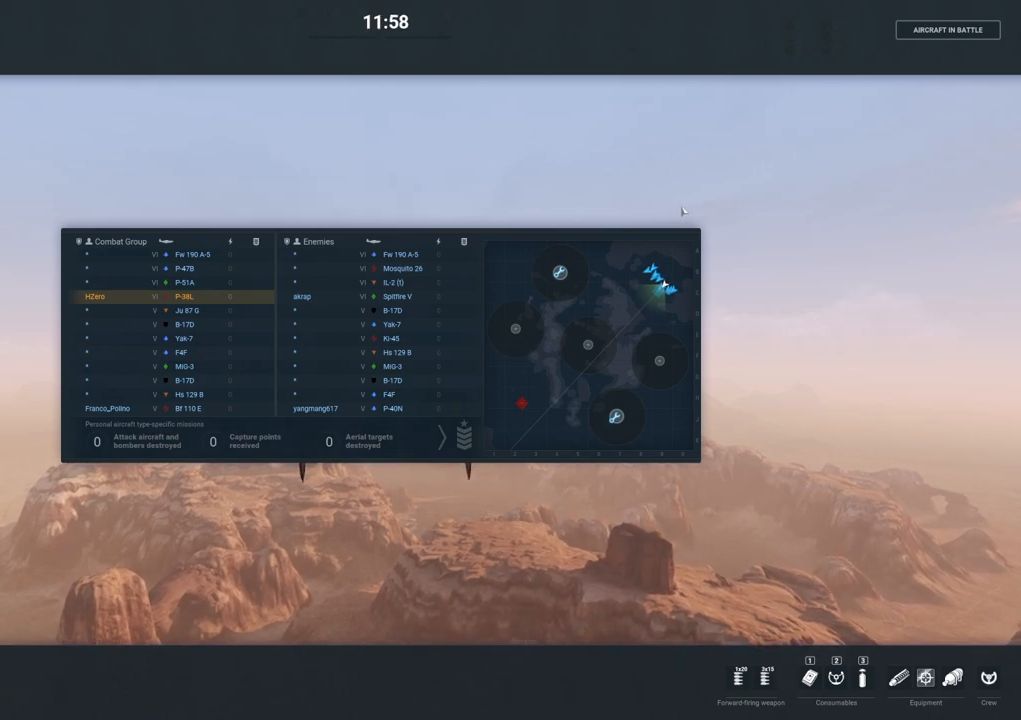
Gameplay with keyboard and mouse; each line is a JSON object with the keys and mouse buttons held at the frame after it. "events" lists presses ("down") and releases ("up") of "1", "2", "3", "4", "5", "a", "alt", "c", "caps_lock", "ctrl", "d", "e", "f", "g", "q", "r", "s", "shift", "space", "t", "tab", "v", "w", "x", "z", "mouse_left", "mouse_wheel" and "mouse_right" between this image and that frame as [ms after this image, input, new state], when the widget could be followed in between. "mouse_left", "mouse_wheel", "mouse_right" = the "left", "wheel", "right" buttons of the "mouse" list. No other keys are recorded. "wheel" means that the mouse wheel is clicked or scrolled. "mouse_move" is the direction in which the mouse moves at that frame (one of eight, or "still"), when it could be read.
{"keys": [], "mouse": [], "mouse_move": "still", "events": [[350, "tab", "up"]]}
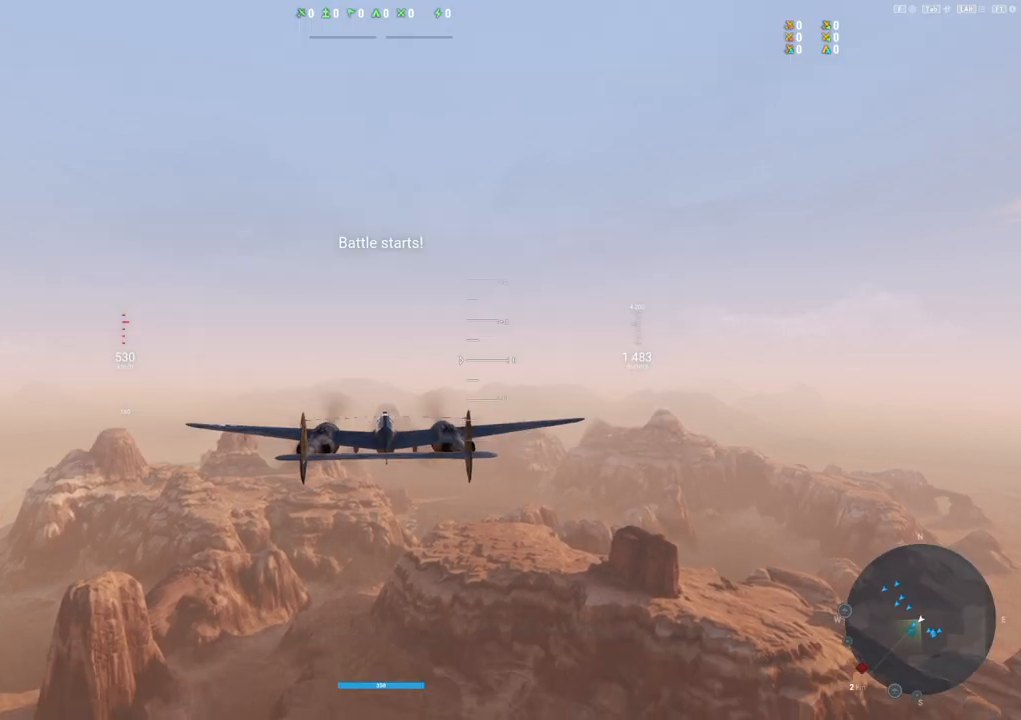
{"keys": [], "mouse": [], "mouse_move": "up", "events": [[367, "mouse_right", "down"], [467, "mouse_right", "up"]]}
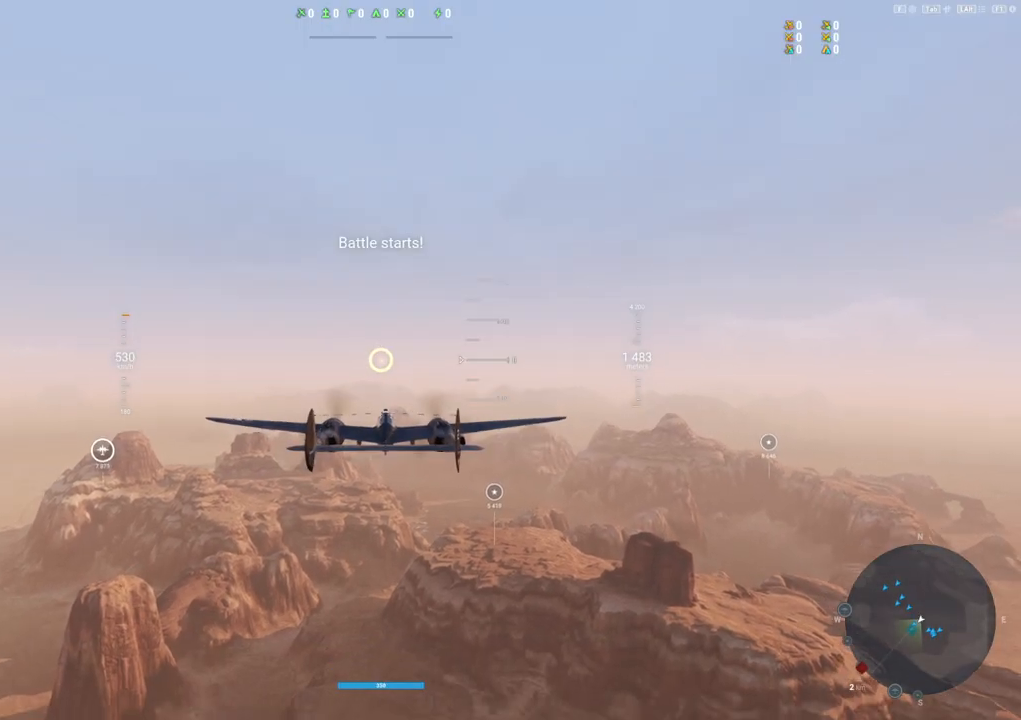
{"keys": [], "mouse": [], "mouse_move": "up", "events": [[117, "mouse_right", "down"], [150, "mouse_right", "up"]]}
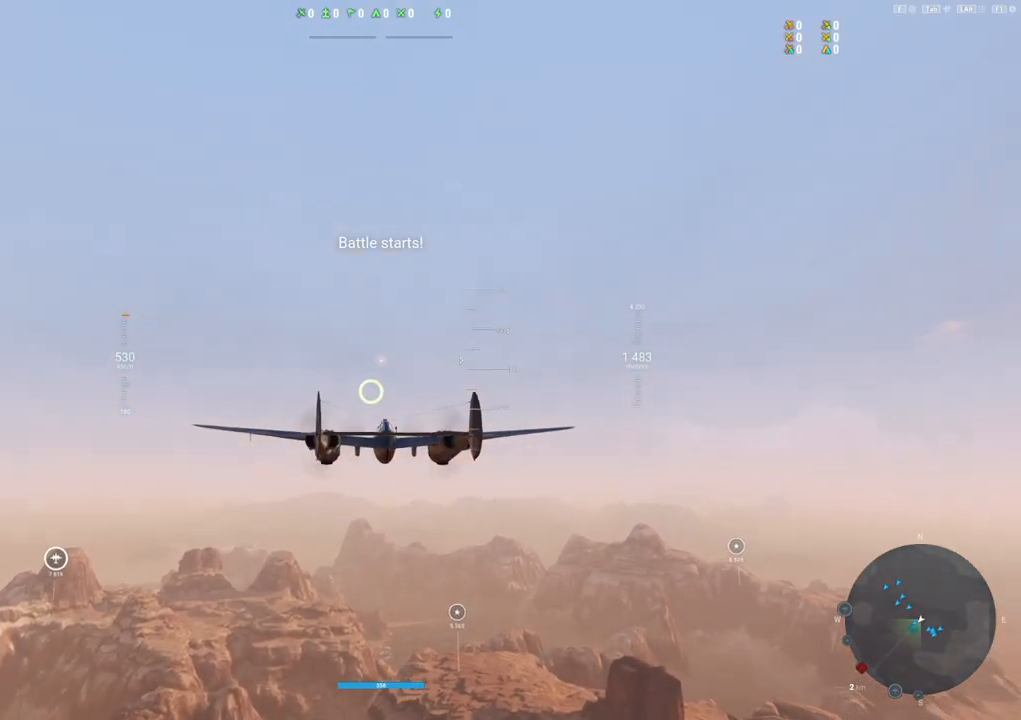
{"keys": [], "mouse": [], "mouse_move": "still", "events": []}
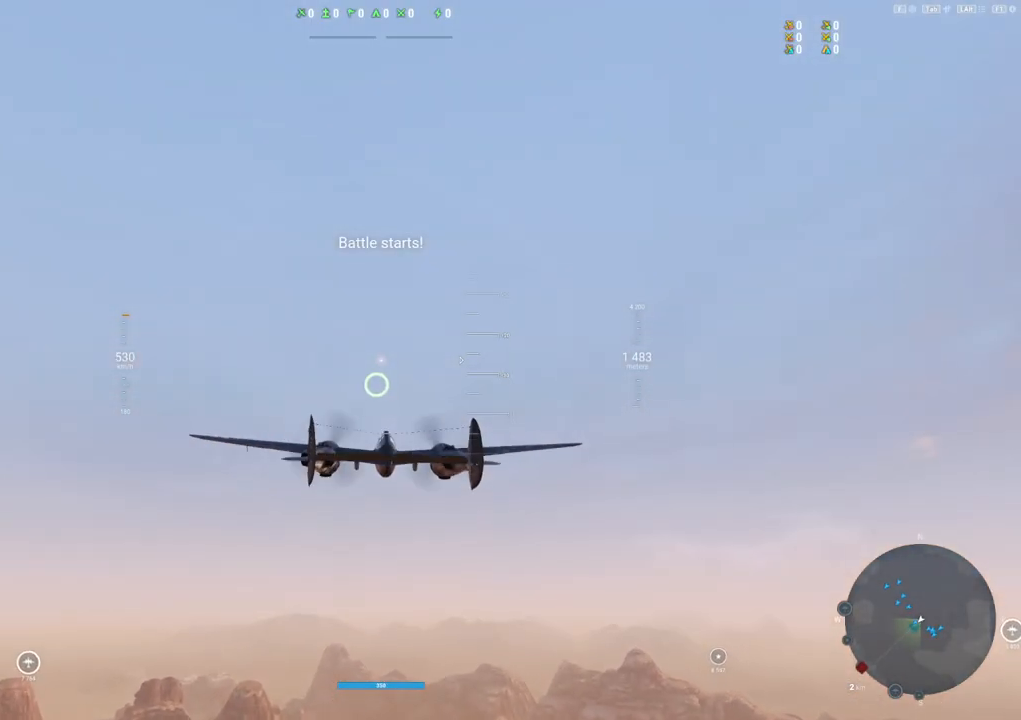
{"keys": ["shift"], "mouse": [], "mouse_move": "still", "events": [[283, "shift", "down"]]}
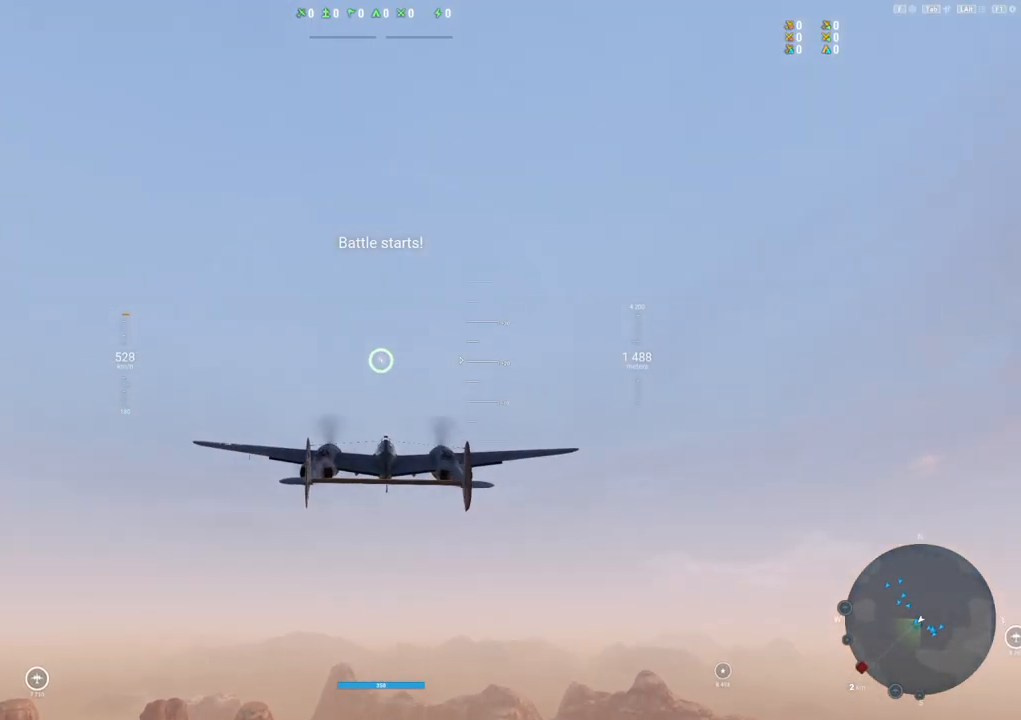
{"keys": ["shift"], "mouse": [], "mouse_move": "still", "events": []}
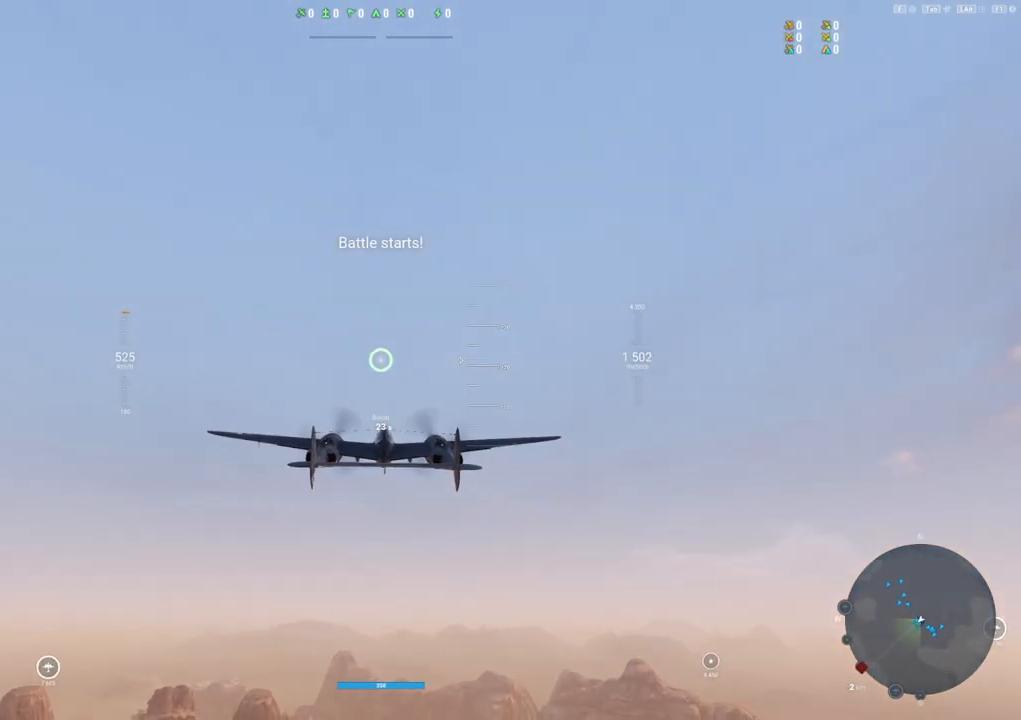
{"keys": ["shift"], "mouse": ["right"], "mouse_move": "down-left", "events": [[167, "mouse_right", "down"]]}
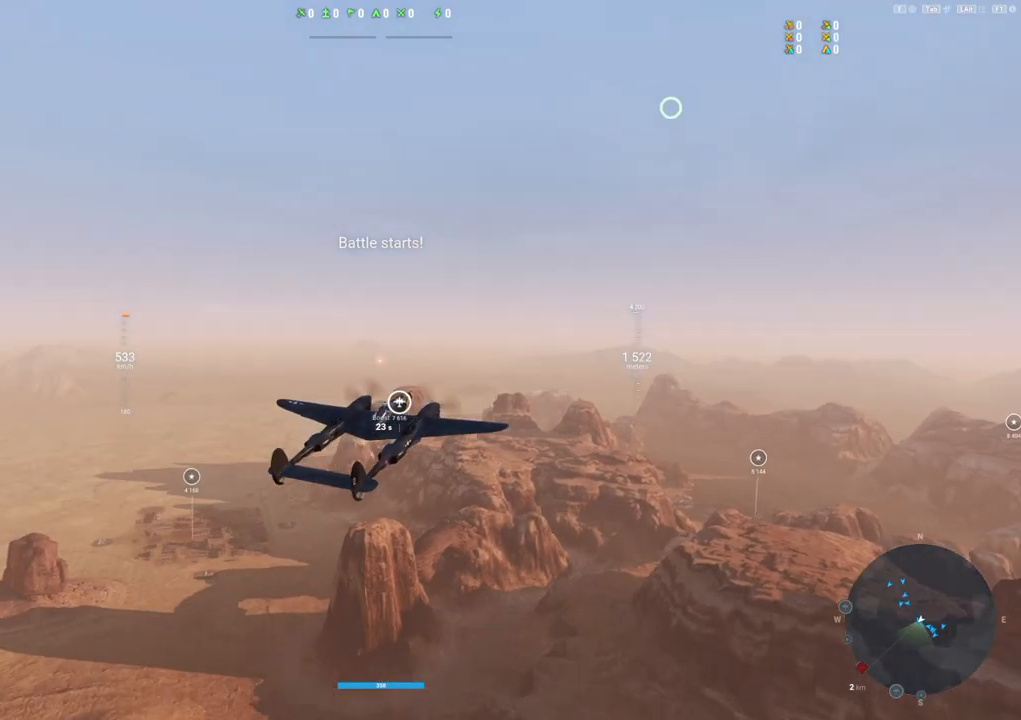
{"keys": ["shift"], "mouse": ["right"], "mouse_move": "still", "events": []}
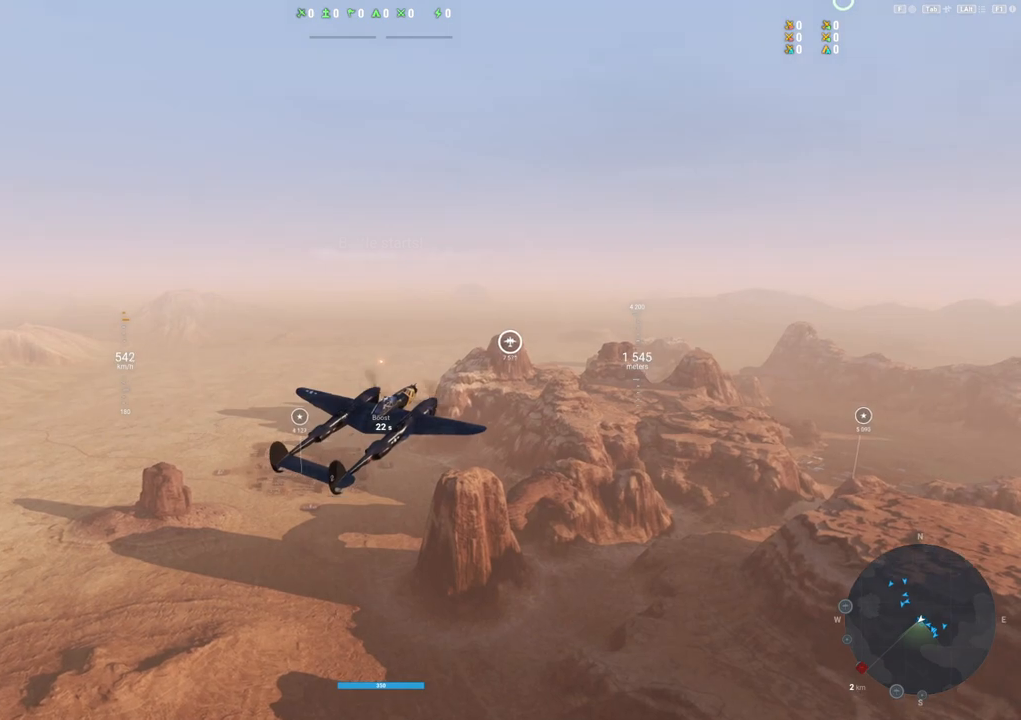
{"keys": ["shift"], "mouse": ["right"], "mouse_move": "still", "events": []}
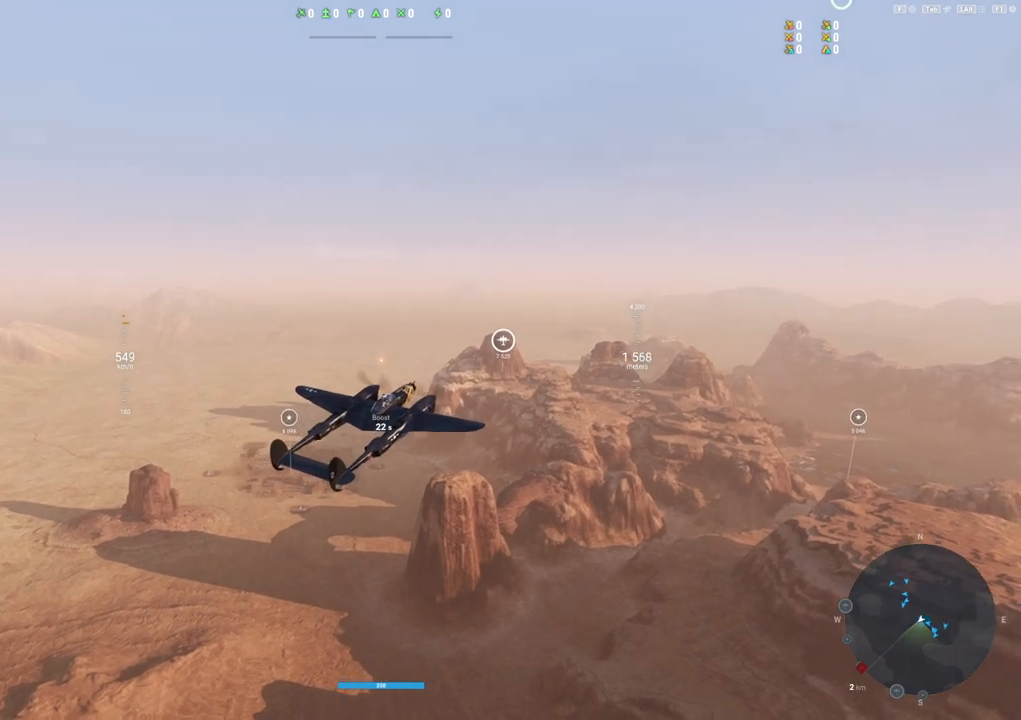
{"keys": ["shift"], "mouse": ["right"], "mouse_move": "down-right", "events": []}
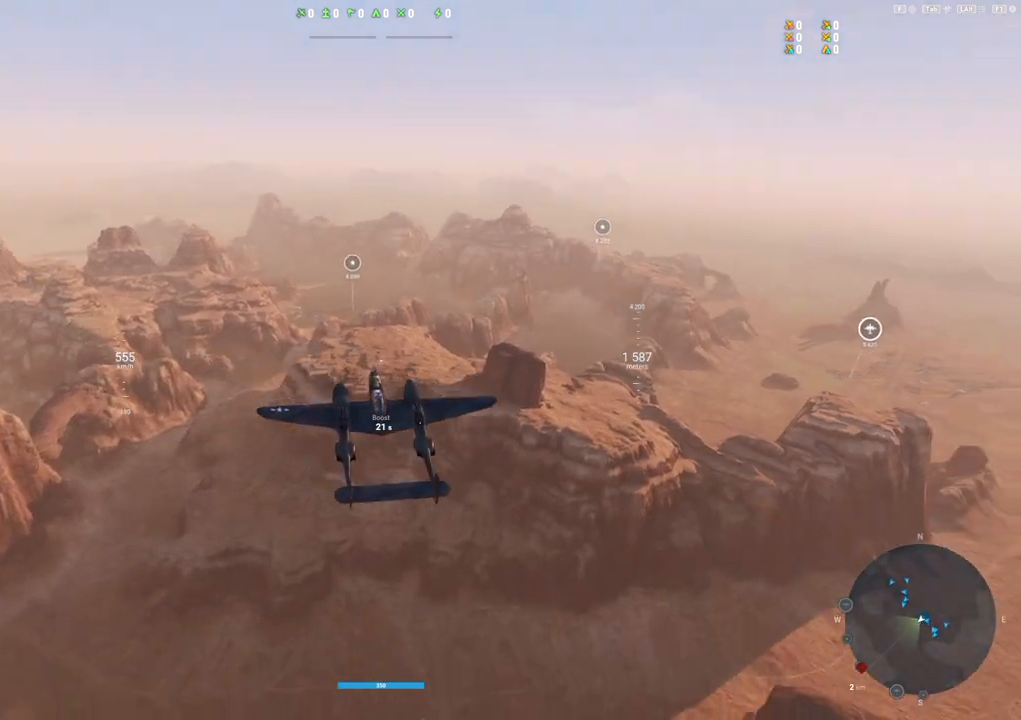
{"keys": ["shift"], "mouse": ["right"], "mouse_move": "still", "events": []}
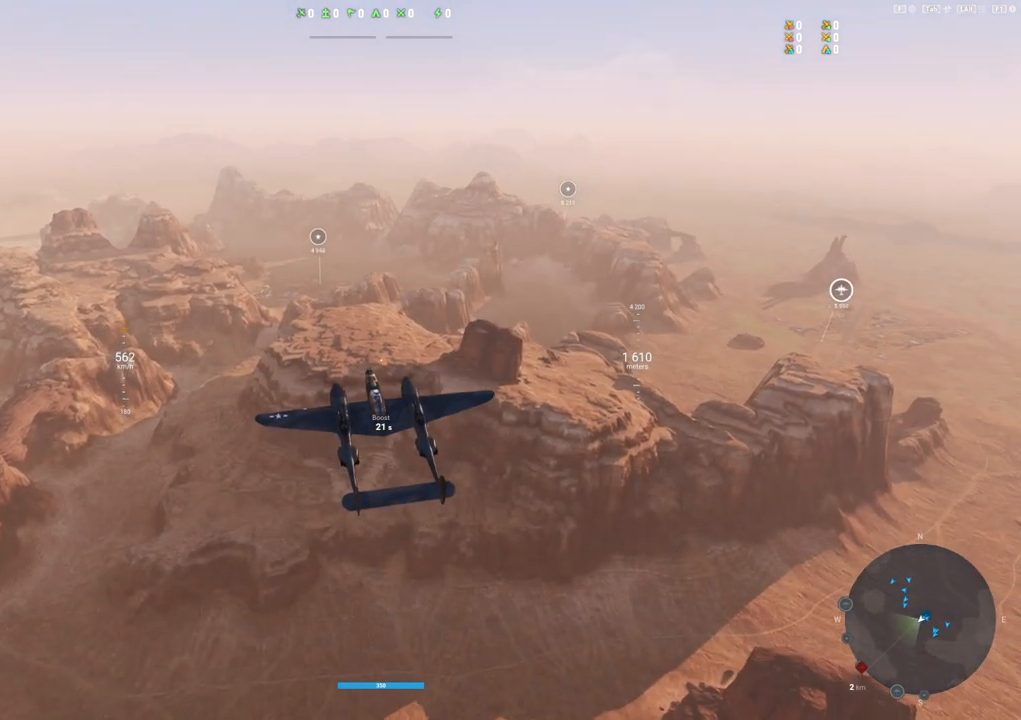
{"keys": ["shift"], "mouse": ["right"], "mouse_move": "still", "events": []}
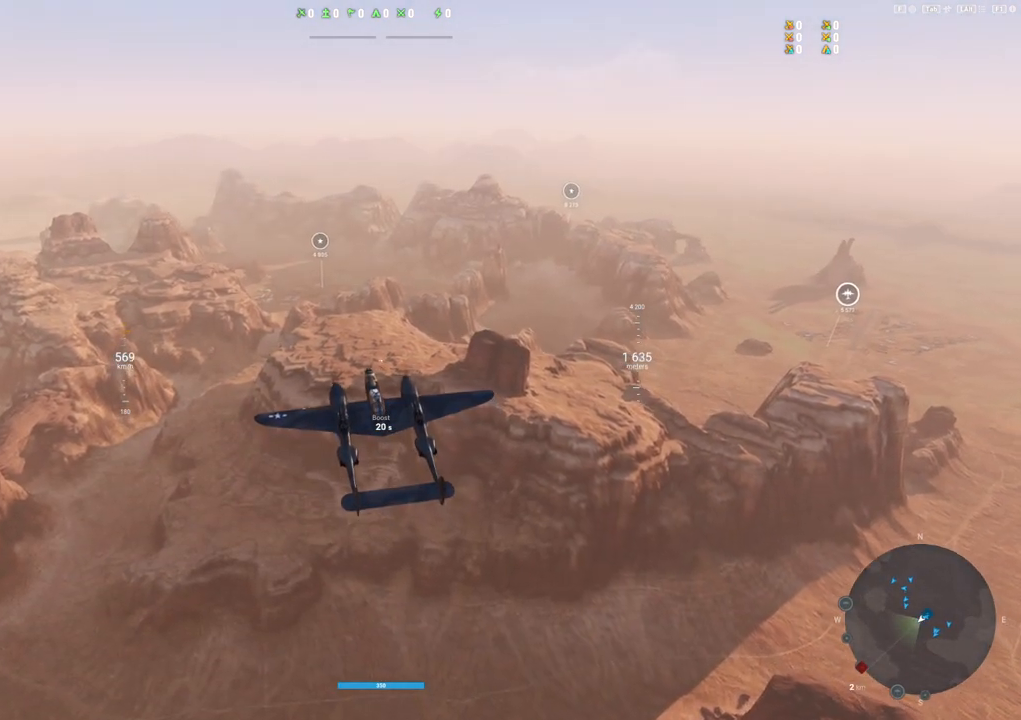
{"keys": ["shift"], "mouse": ["right"], "mouse_move": "still", "events": []}
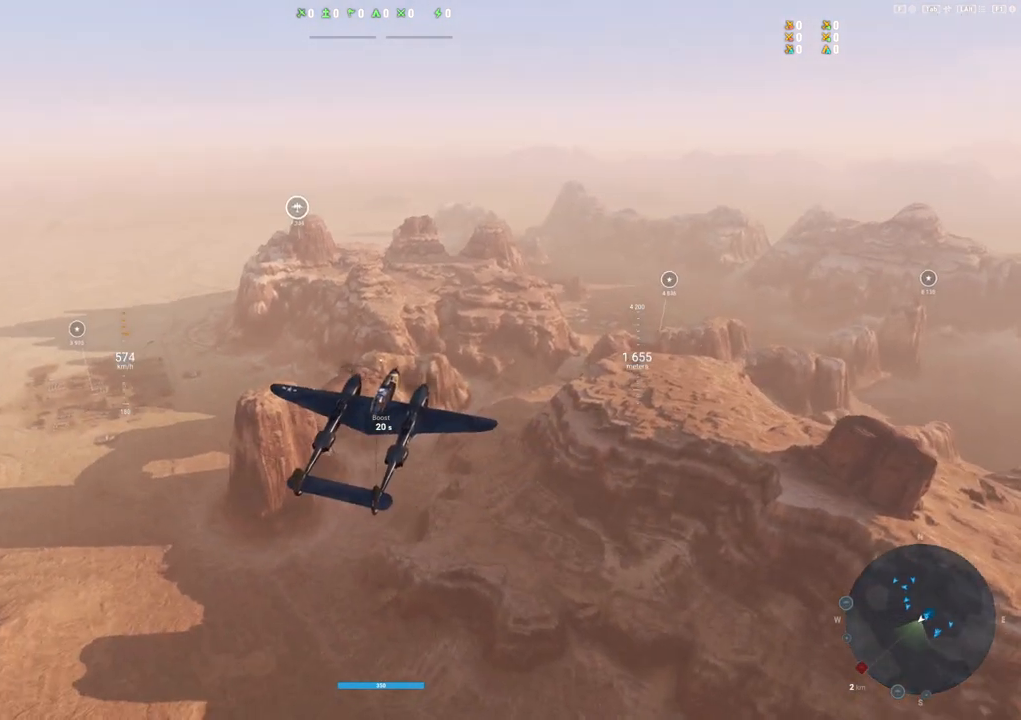
{"keys": ["shift"], "mouse": ["right"], "mouse_move": "still", "events": []}
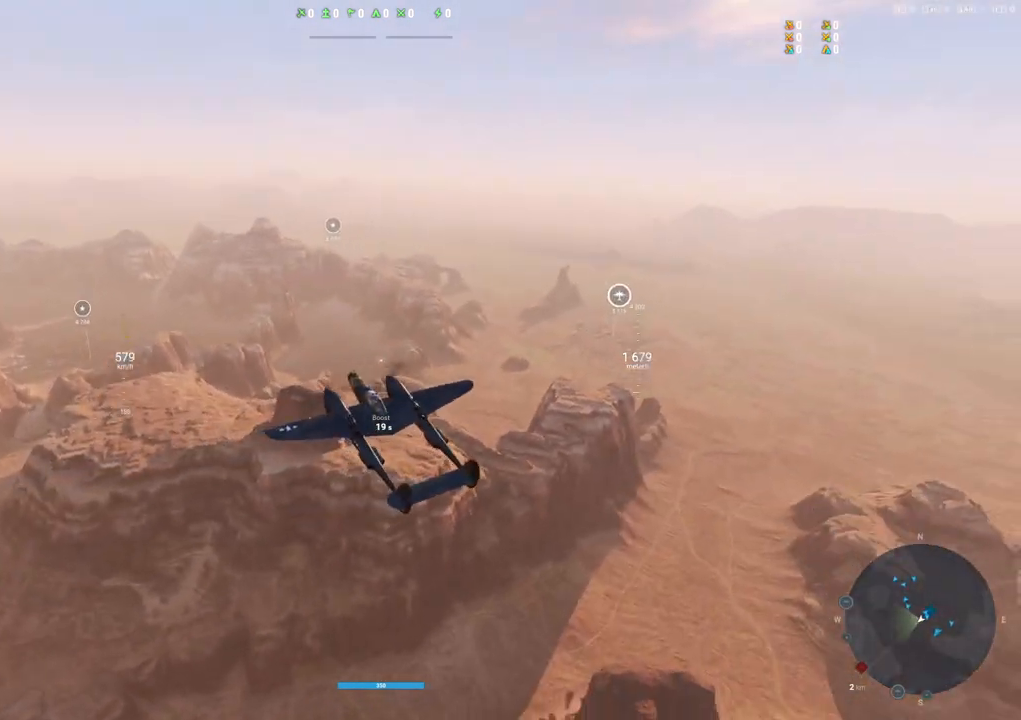
{"keys": ["shift"], "mouse": ["right"], "mouse_move": "still", "events": []}
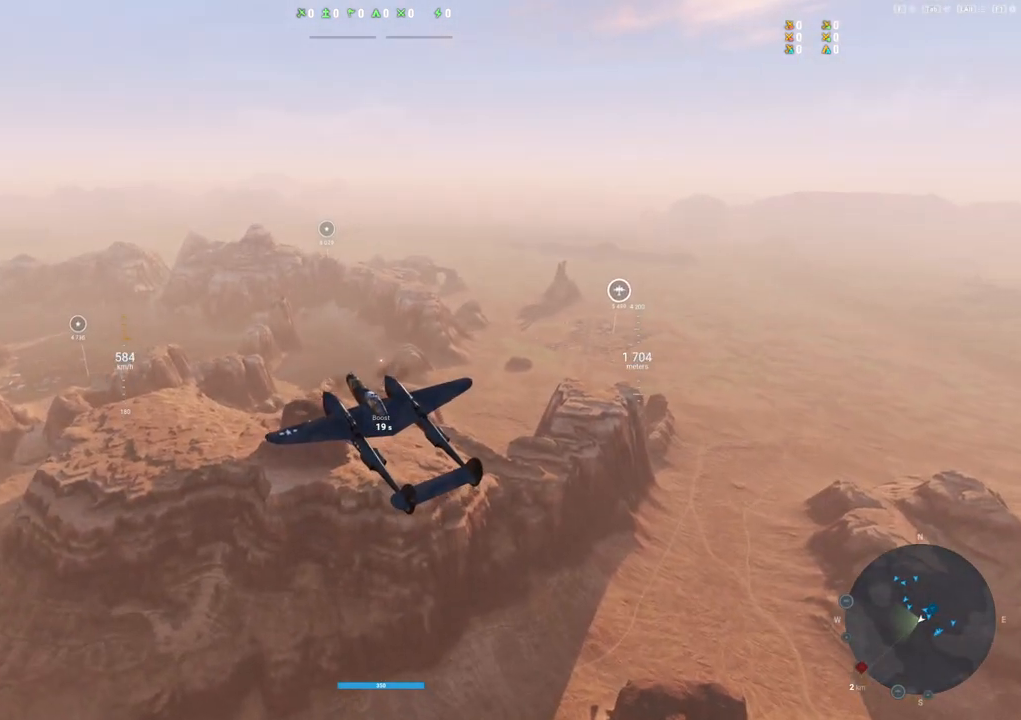
{"keys": ["shift"], "mouse": ["right"], "mouse_move": "still", "events": []}
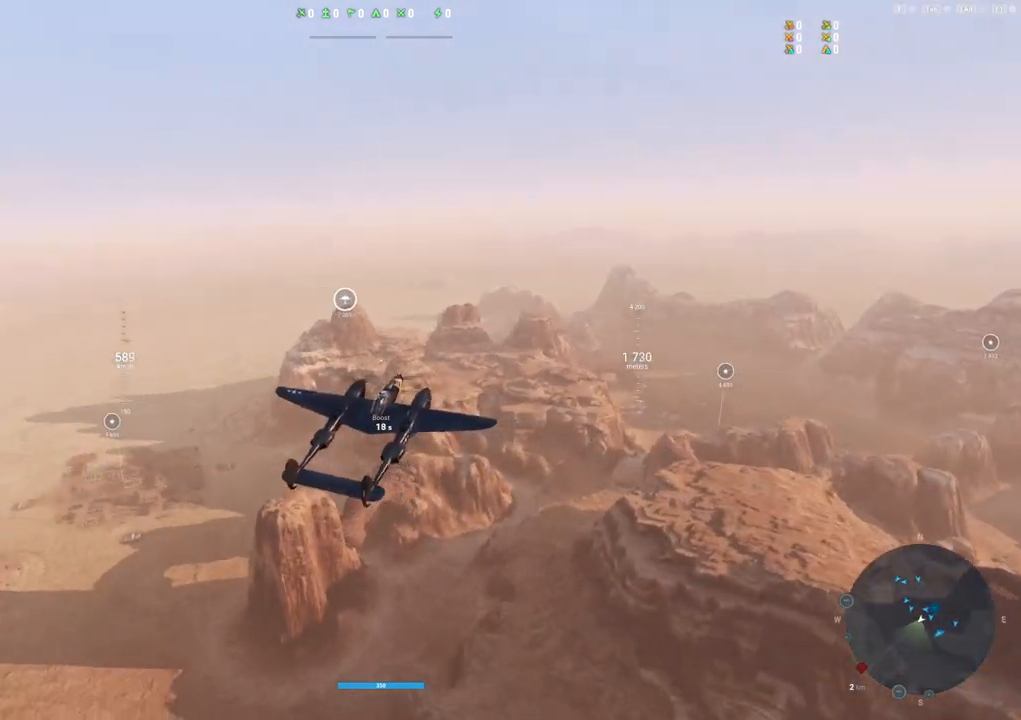
{"keys": ["shift"], "mouse": ["right"], "mouse_move": "still", "events": []}
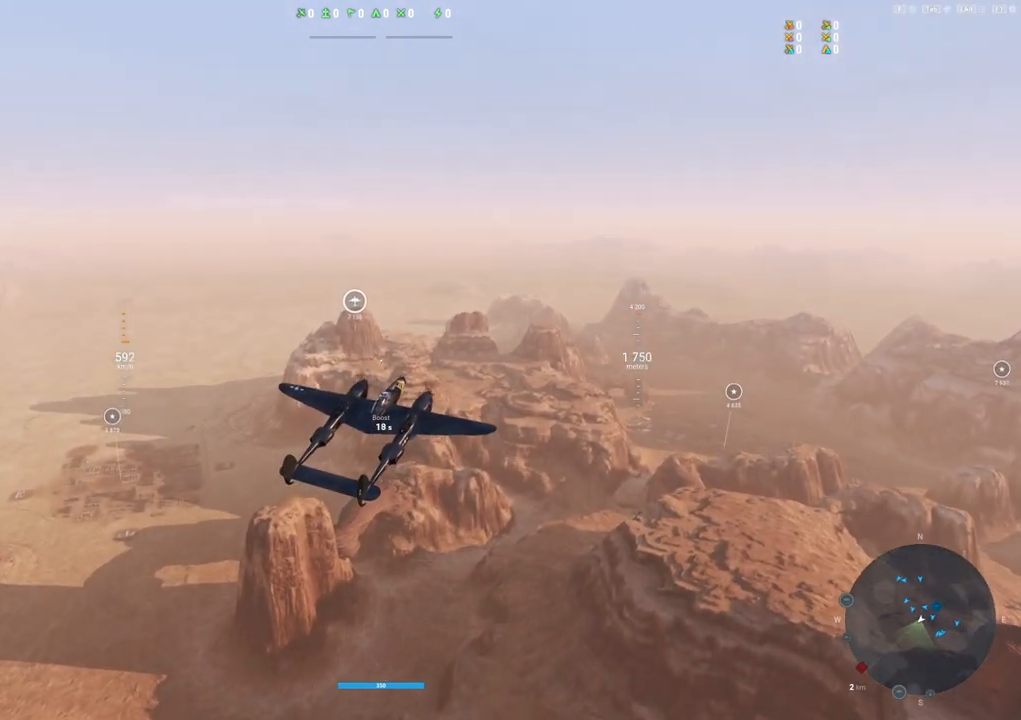
{"keys": ["shift"], "mouse": [], "mouse_move": "still", "events": [[483, "mouse_right", "up"]]}
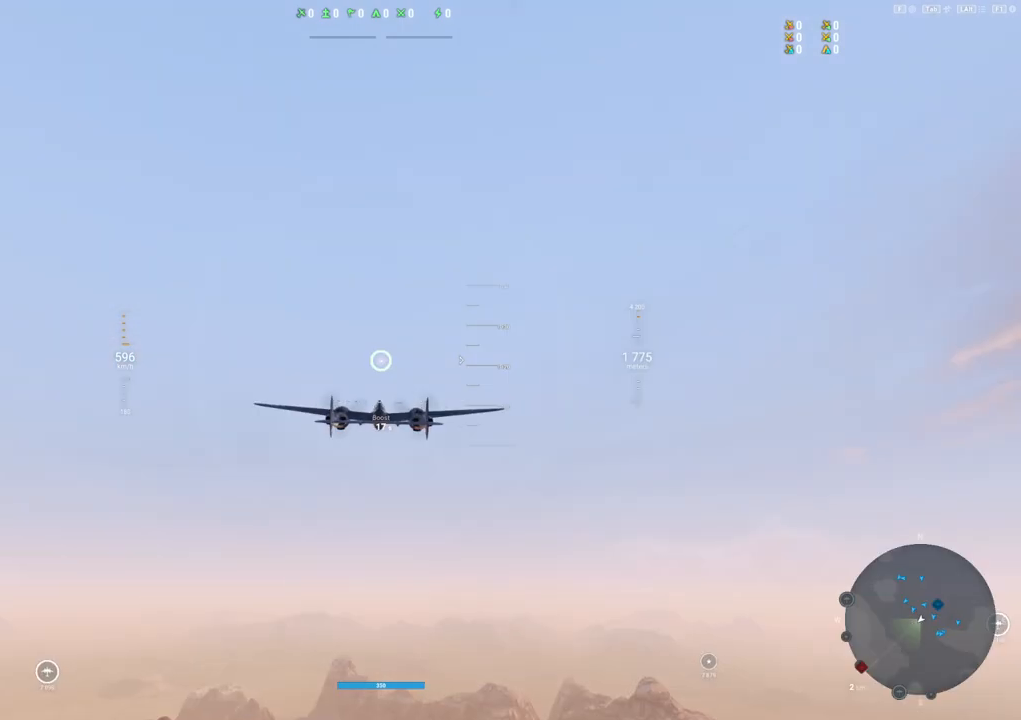
{"keys": ["a"], "mouse": [], "mouse_move": "still", "events": [[33, "a", "down"], [33, "shift", "up"]]}
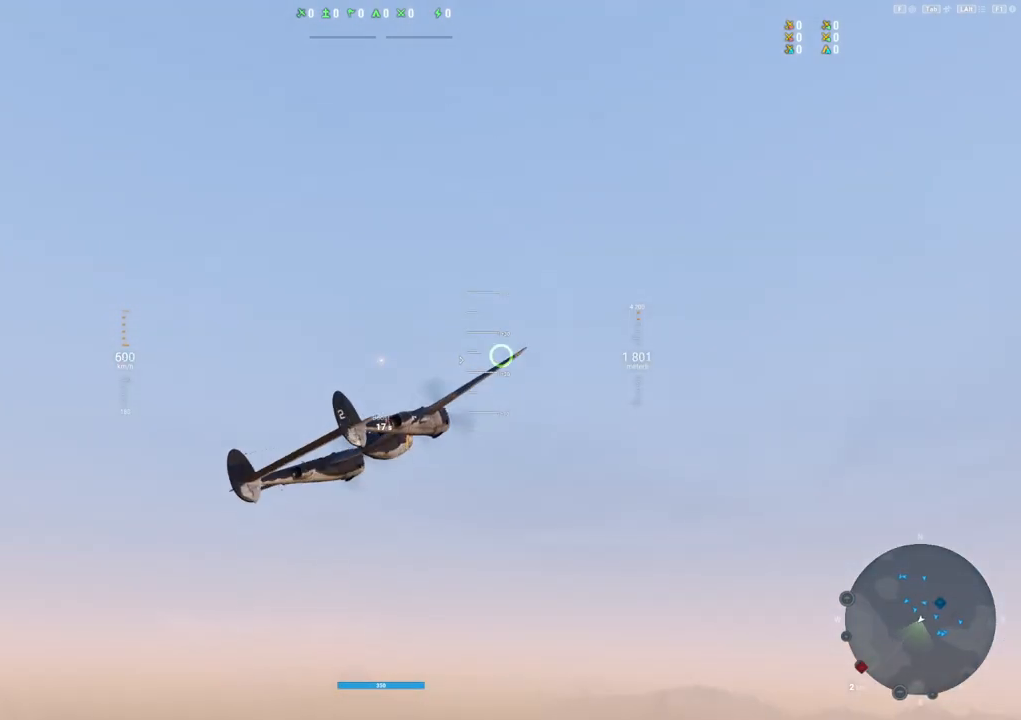
{"keys": [], "mouse": [], "mouse_move": "down", "events": [[233, "a", "up"]]}
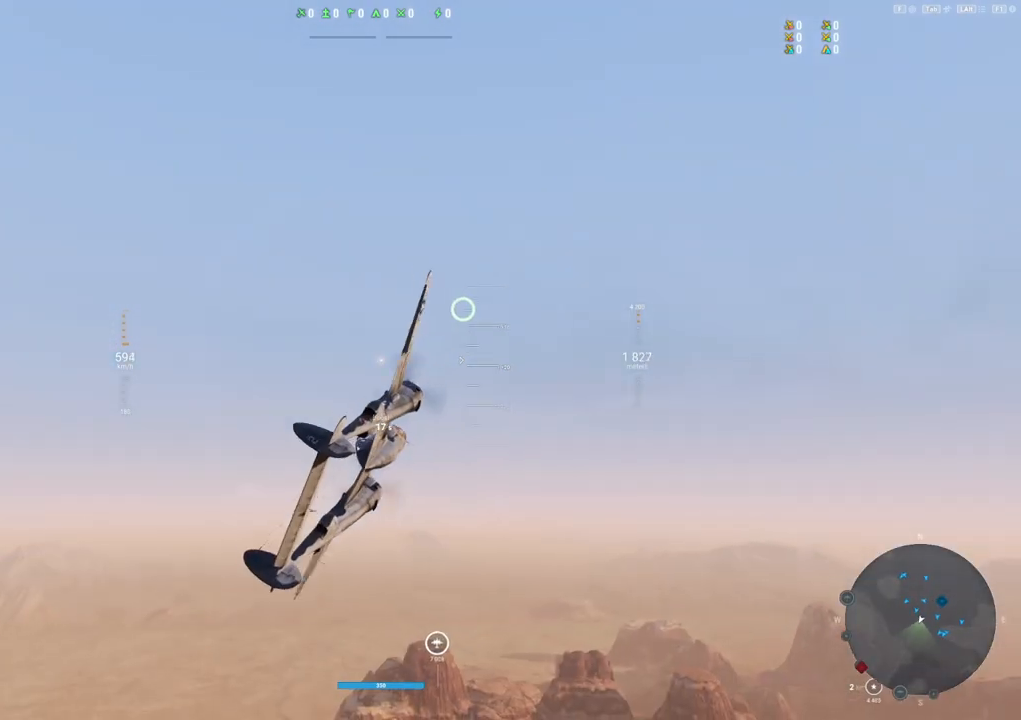
{"keys": ["d"], "mouse": [], "mouse_move": "left", "events": [[433, "d", "down"]]}
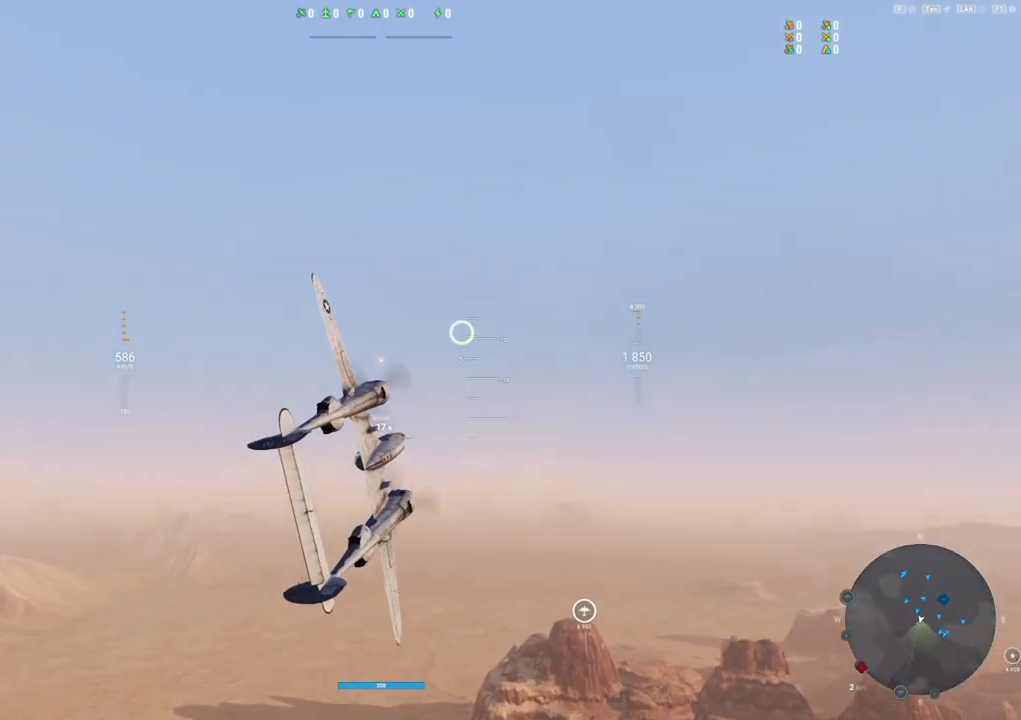
{"keys": ["d"], "mouse": [], "mouse_move": "still", "events": []}
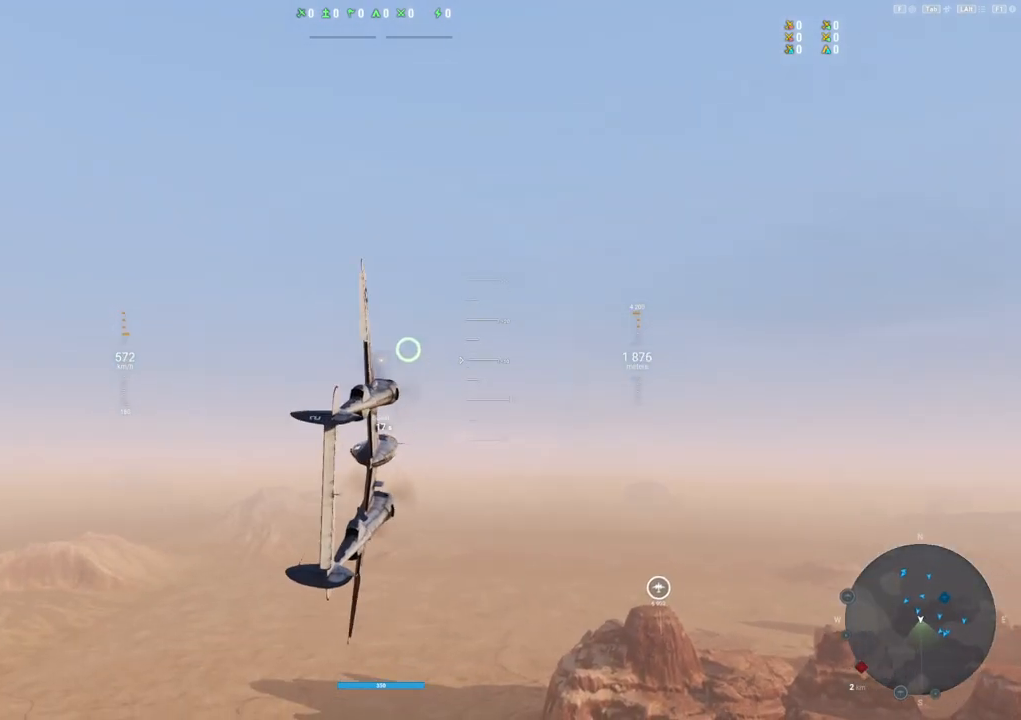
{"keys": ["d"], "mouse": [], "mouse_move": "still", "events": []}
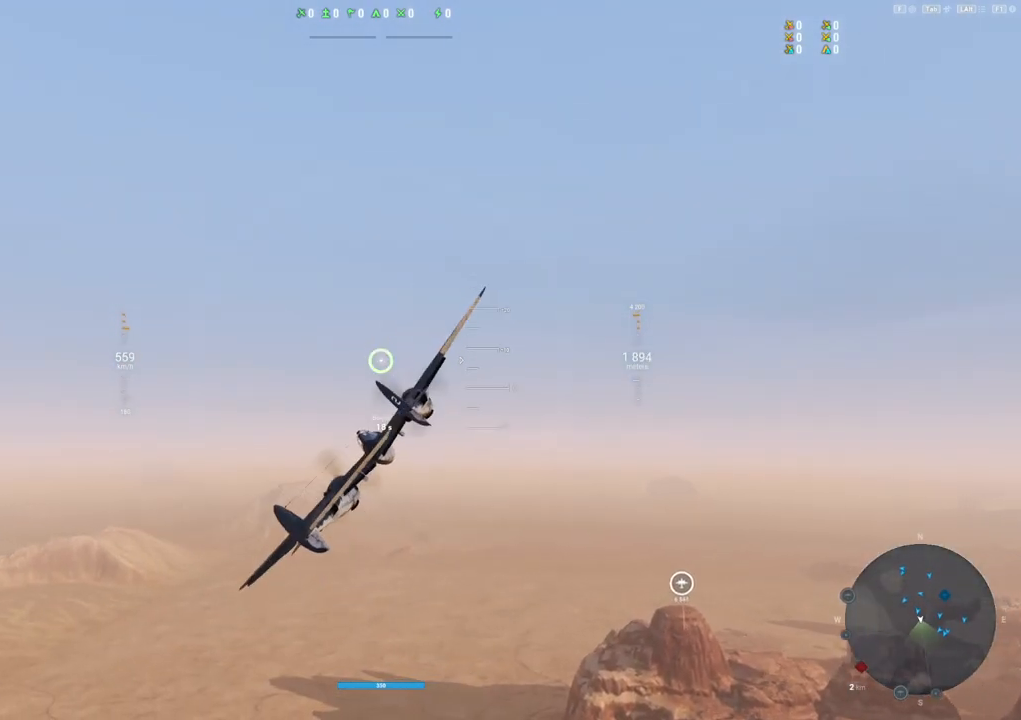
{"keys": [], "mouse": [], "mouse_move": "still", "events": [[433, "d", "up"]]}
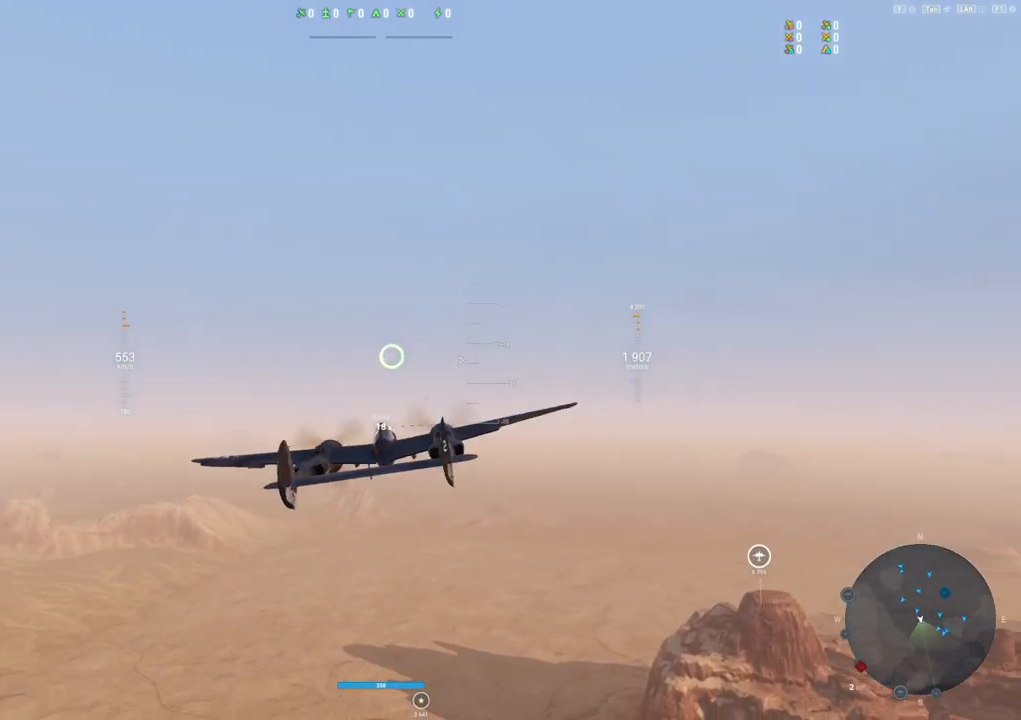
{"keys": [], "mouse": [], "mouse_move": "still", "events": []}
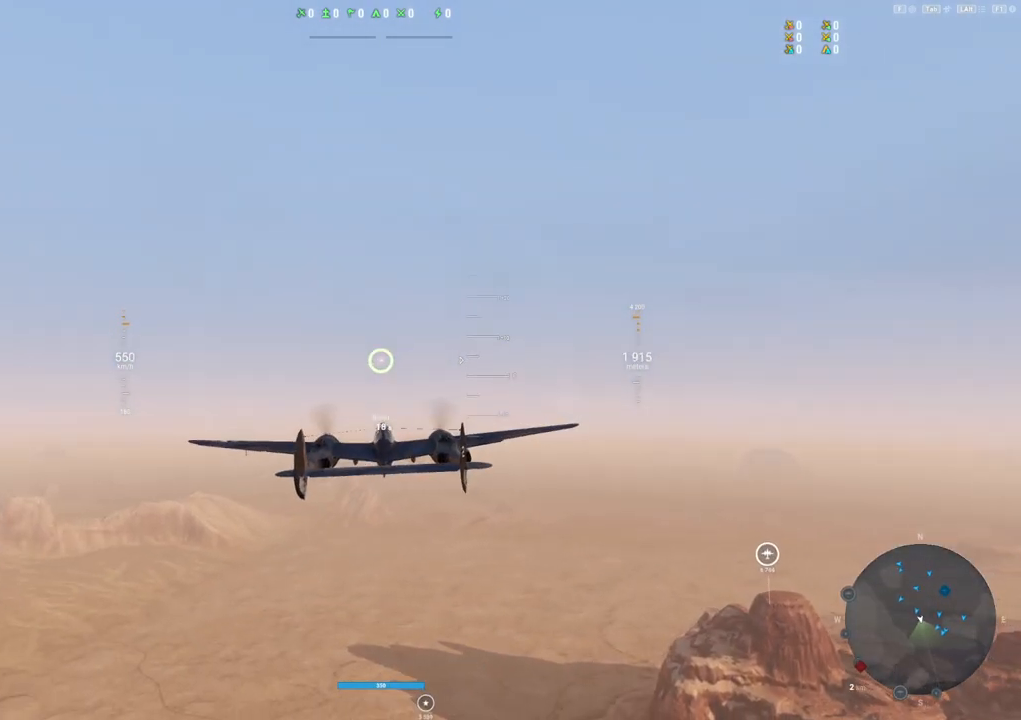
{"keys": ["shift"], "mouse": [], "mouse_move": "still", "events": [[100, "shift", "down"]]}
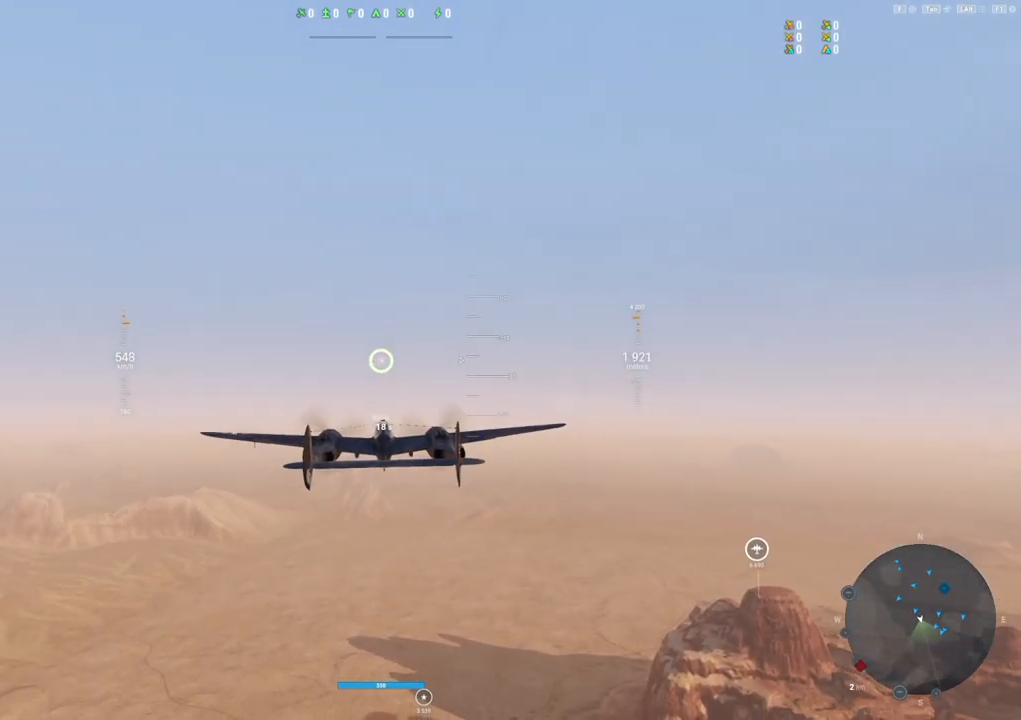
{"keys": ["shift"], "mouse": [], "mouse_move": "still", "events": []}
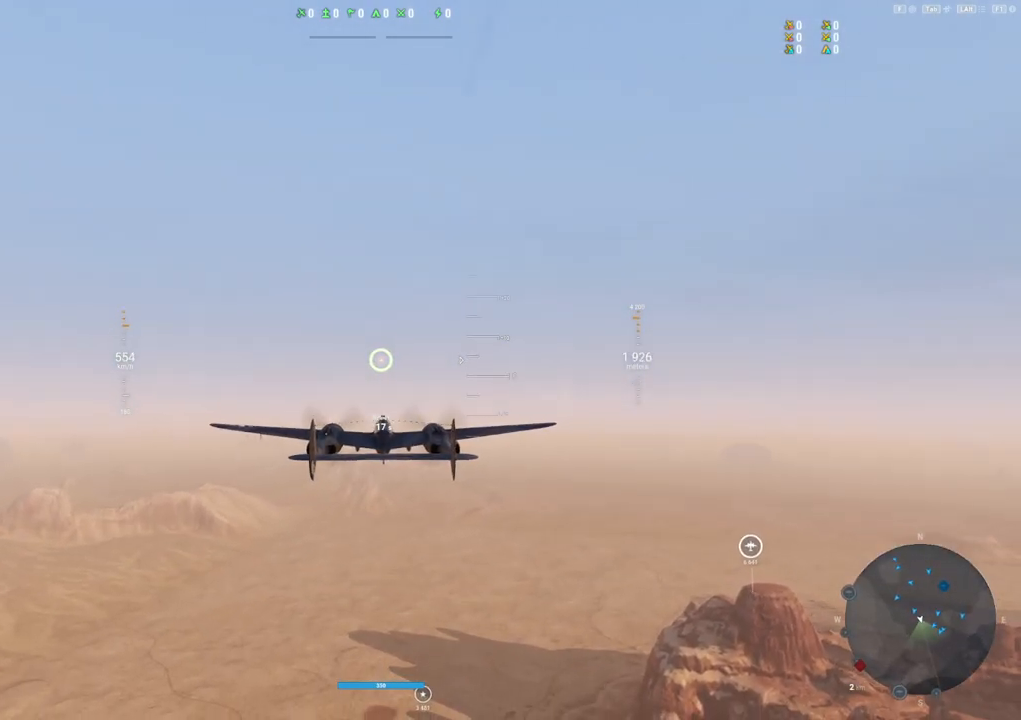
{"keys": ["shift"], "mouse": [], "mouse_move": "still", "events": []}
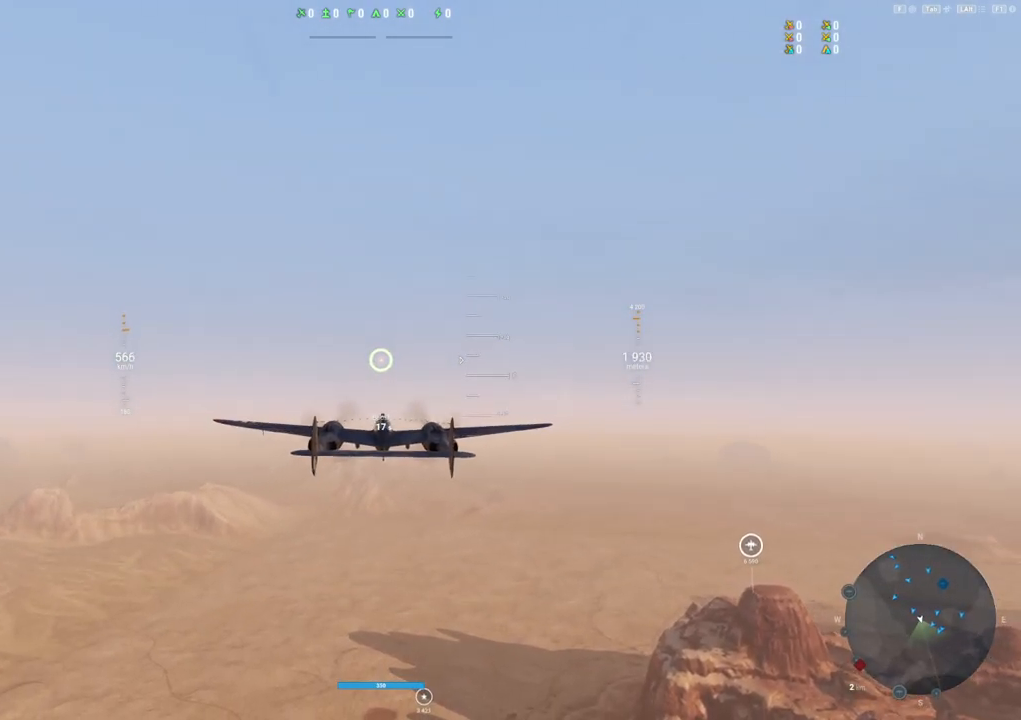
{"keys": ["shift"], "mouse": [], "mouse_move": "still", "events": []}
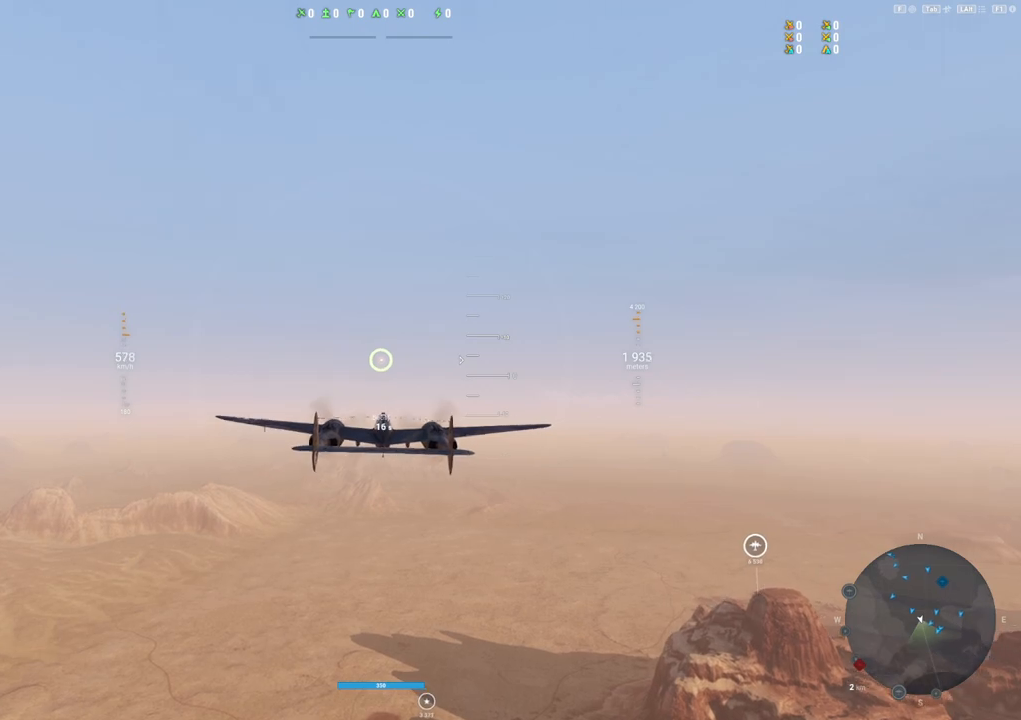
{"keys": [], "mouse": ["right"], "mouse_move": "right", "events": [[150, "mouse_right", "down"], [333, "shift", "up"]]}
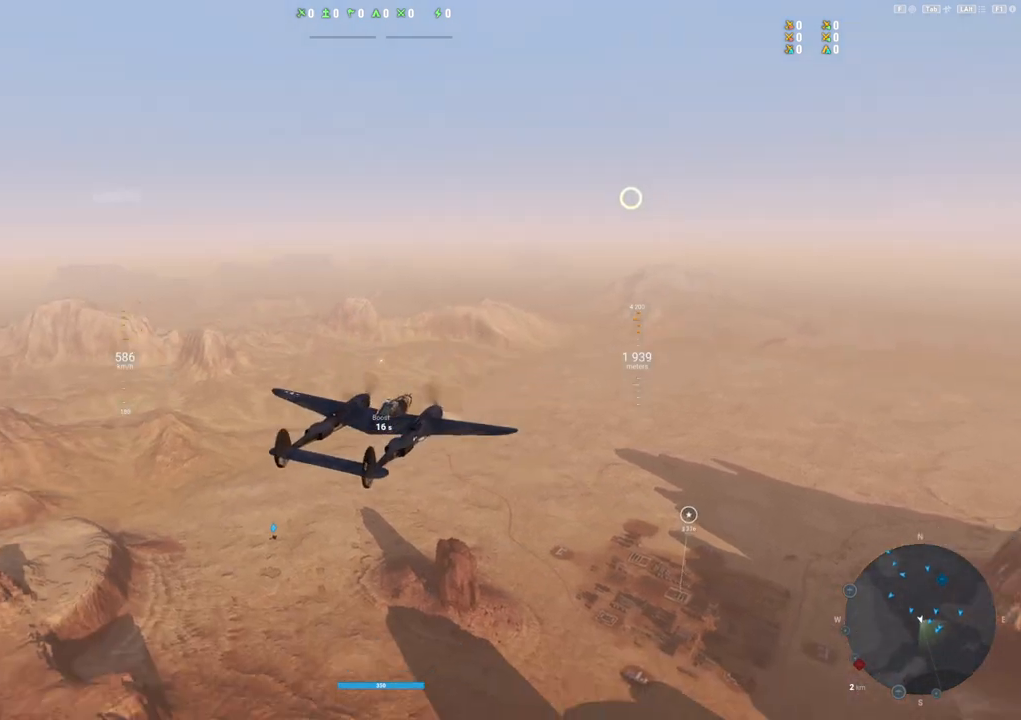
{"keys": [], "mouse": ["right"], "mouse_move": "still", "events": []}